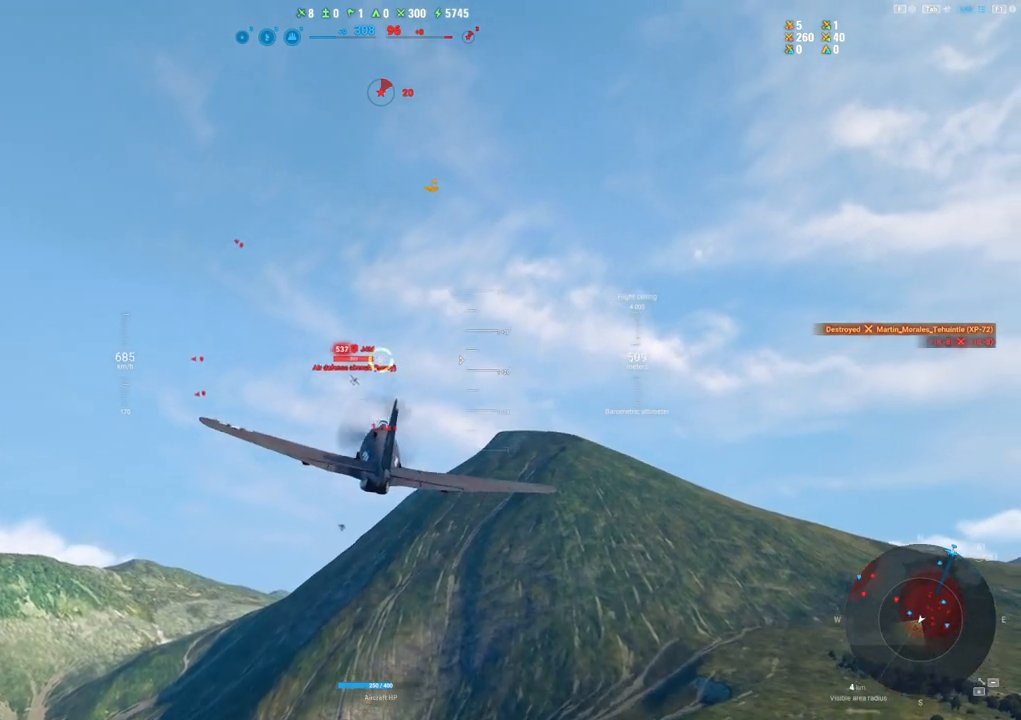
Gameplay with keyboard and mouse; each line is a JSON object with the keys and mouse buttons held at the frame after it. "events" lists presses ("down") and releases ("up") of "1", "2", "3", "4", "5", "a", "alt", "c", "caps_lock", "ctrl", "d", "e", "f", "g", "q", "r", "s", "shift", "space", "t", "tab", "v", "w", "x", "z", "mouse_left", "mouse_wheel" and "mouse_right" between this image and that frame as [ms after this image, input, new state], when the widget could be followed in between. "mouse_left", "mouse_wheel", "mouse_right" = the "left", "wheel", "right" buttons of the "mouse" list. No other keys are recorded. "wheel" means that the mouse wheel is clicked or scrolled. "mouse_move" is the direction in which the mouse moves at that frame (one of eight, or "still"), when it could be read.
{"keys": ["shift"], "mouse": ["left"], "mouse_move": "up-right", "events": [[117, "d", "down"], [167, "mouse_left", "down"], [217, "shift", "down"], [250, "d", "up"]]}
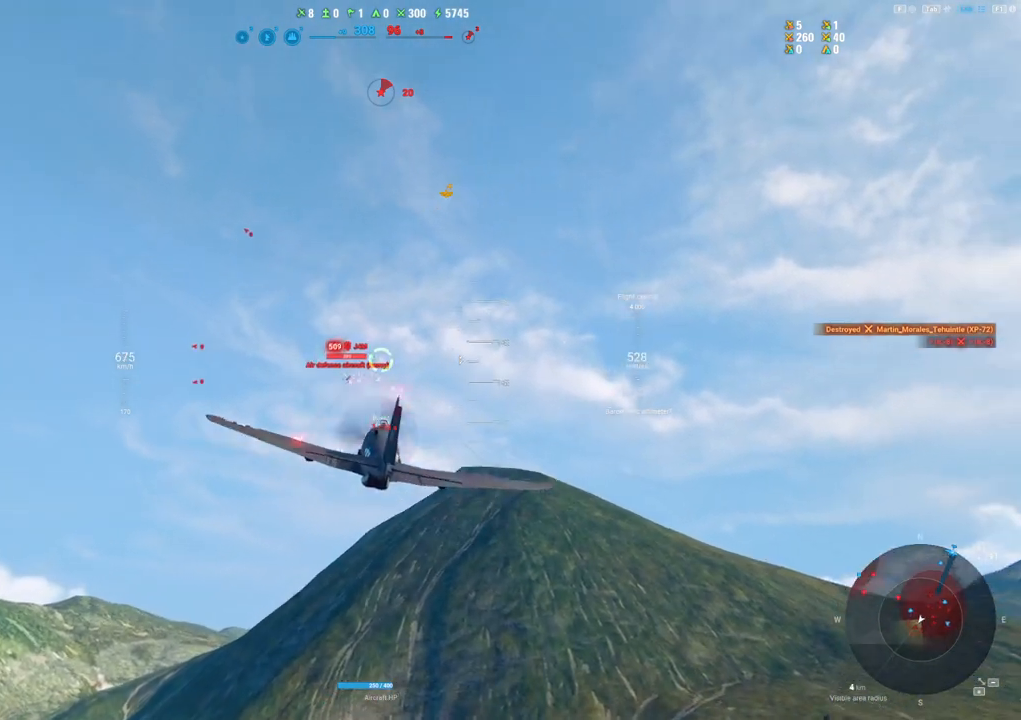
{"keys": [], "mouse": ["left"], "mouse_move": "up-right", "events": [[34, "d", "down"], [134, "shift", "up"], [500, "d", "up"]]}
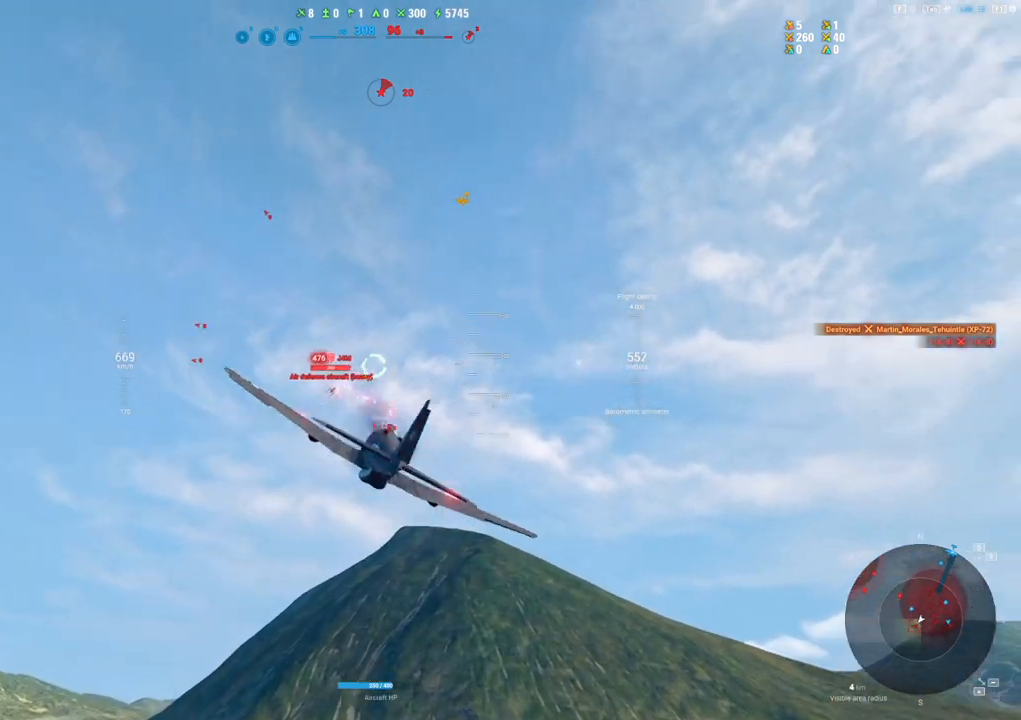
{"keys": ["d"], "mouse": ["left"], "mouse_move": "right", "events": [[334, "d", "down"]]}
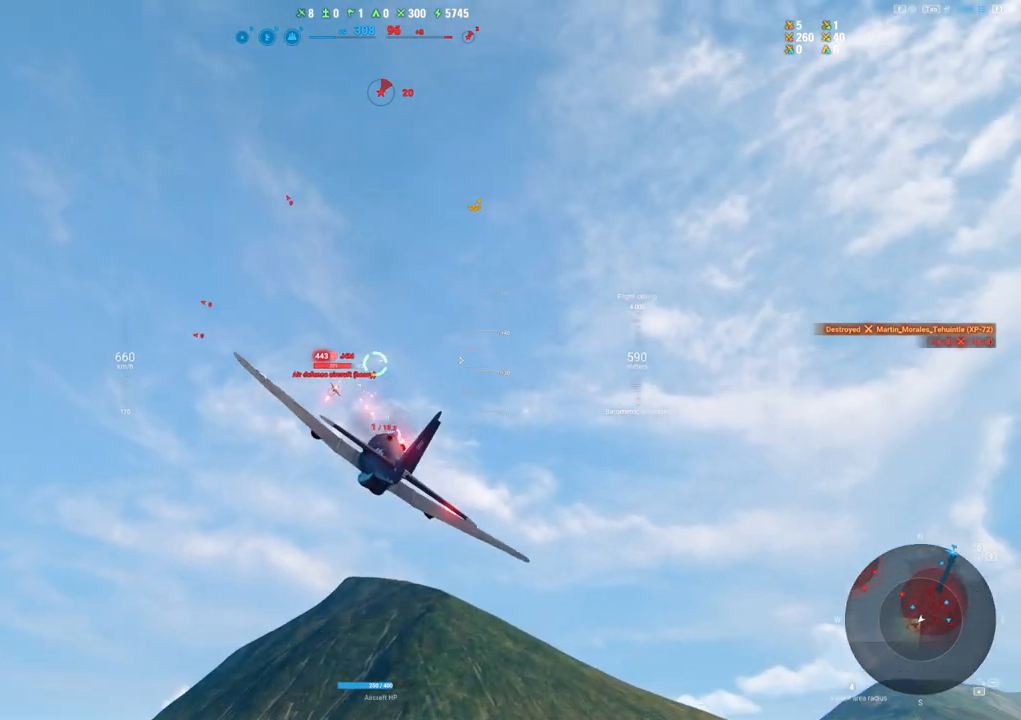
{"keys": [], "mouse": ["left"], "mouse_move": "right", "events": [[17, "d", "up"], [250, "d", "down"], [384, "d", "up"]]}
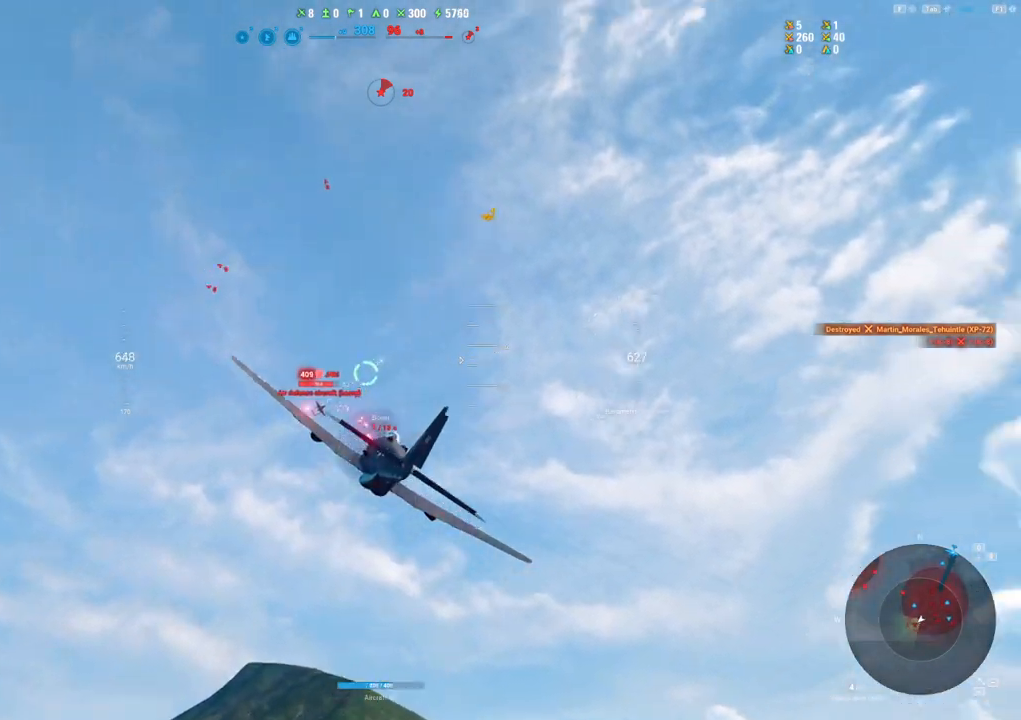
{"keys": [], "mouse": ["left"], "mouse_move": "still", "events": []}
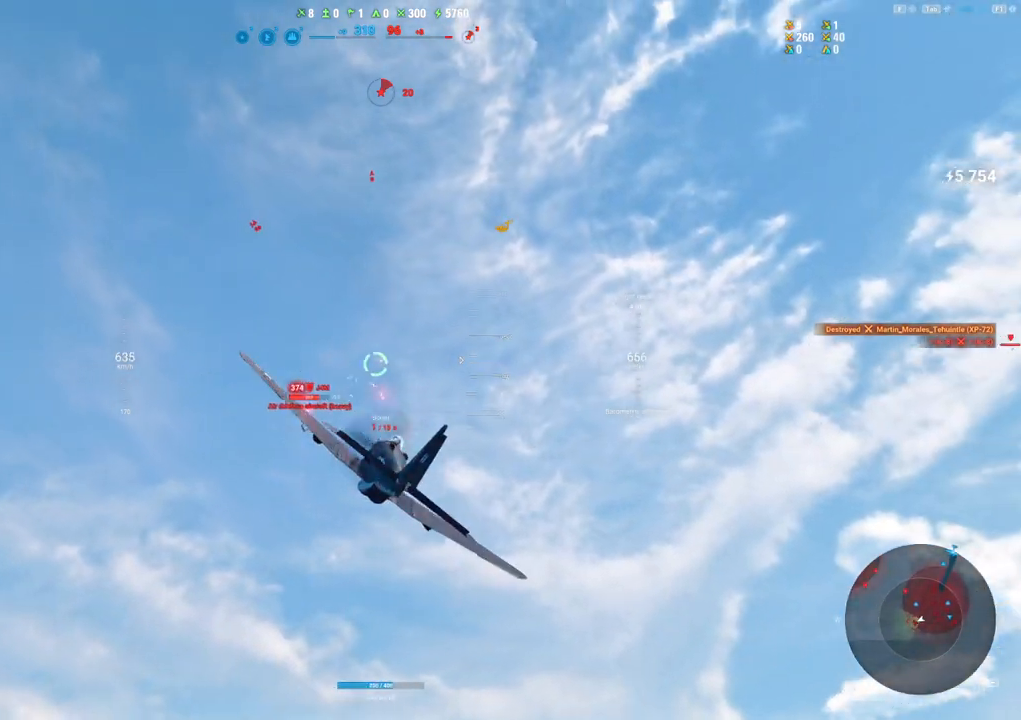
{"keys": [], "mouse": [], "mouse_move": "right", "events": [[284, "mouse_left", "up"]]}
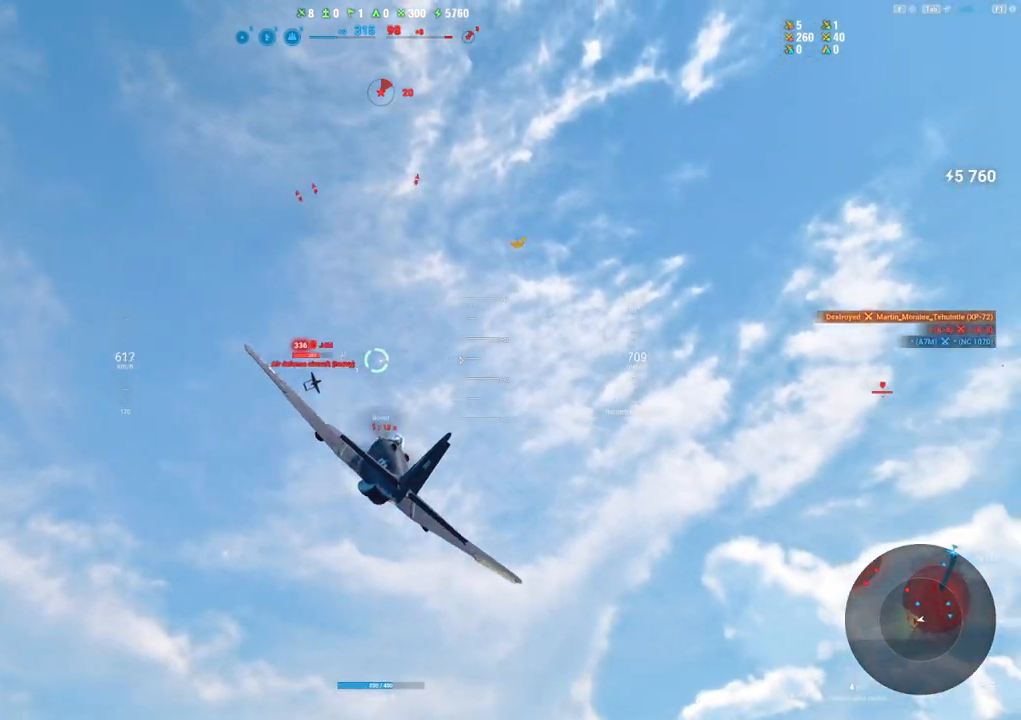
{"keys": [], "mouse": ["left"], "mouse_move": "right", "events": [[17, "mouse_left", "down"], [100, "s", "down"], [384, "s", "up"]]}
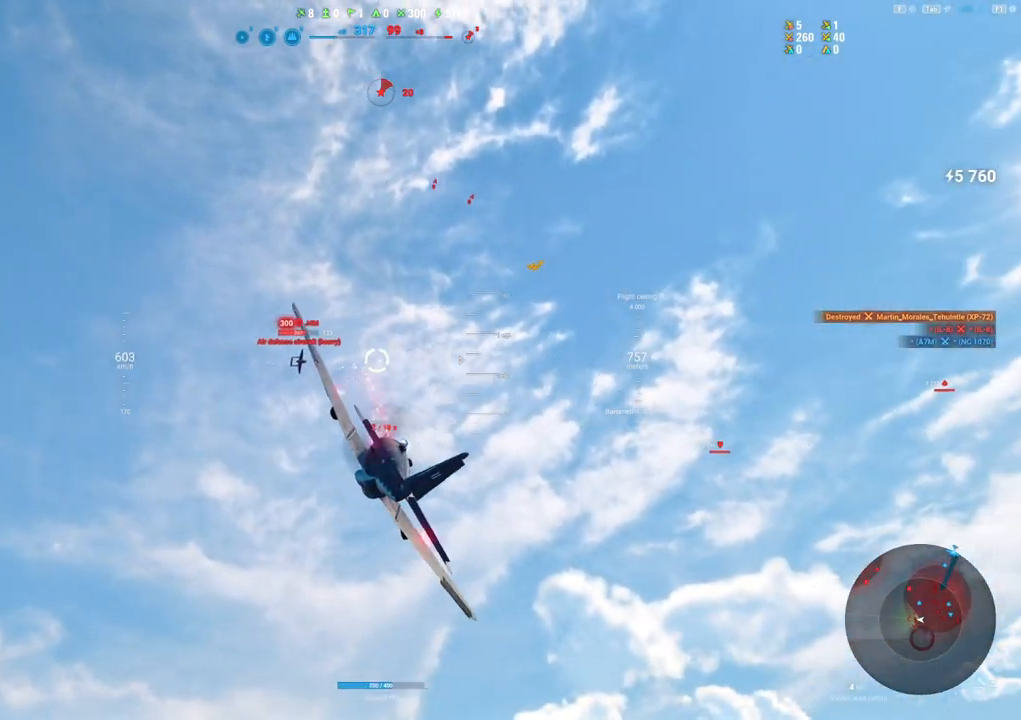
{"keys": ["s"], "mouse": ["left"], "mouse_move": "still", "events": [[84, "s", "down"], [267, "s", "up"], [500, "s", "down"]]}
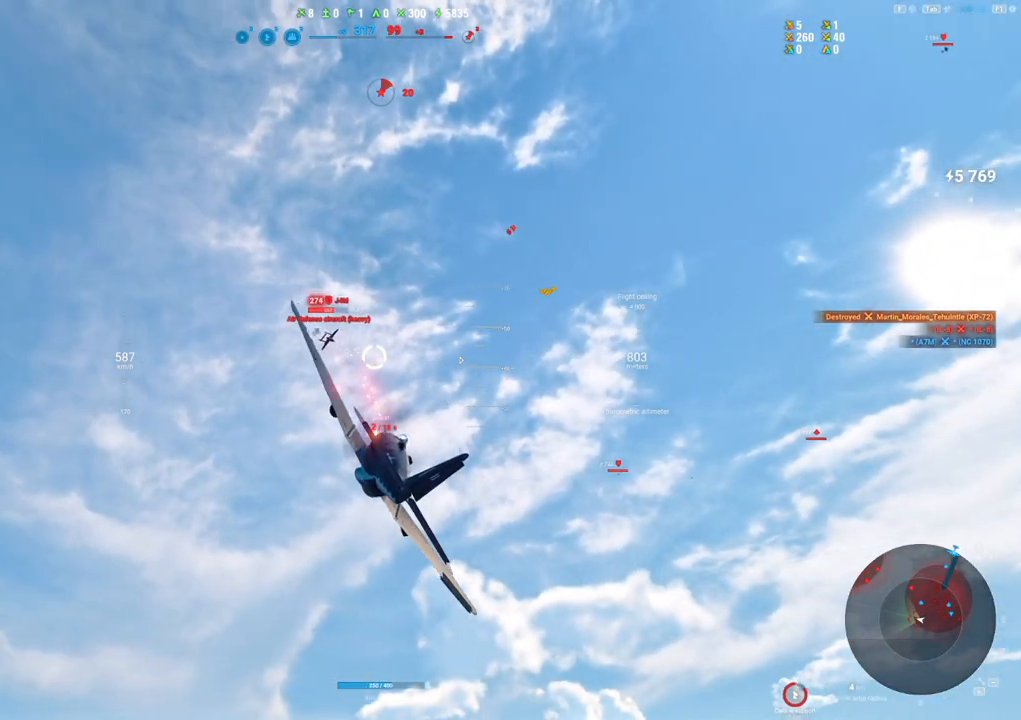
{"keys": [], "mouse": ["left"], "mouse_move": "still", "events": [[150, "s", "up"]]}
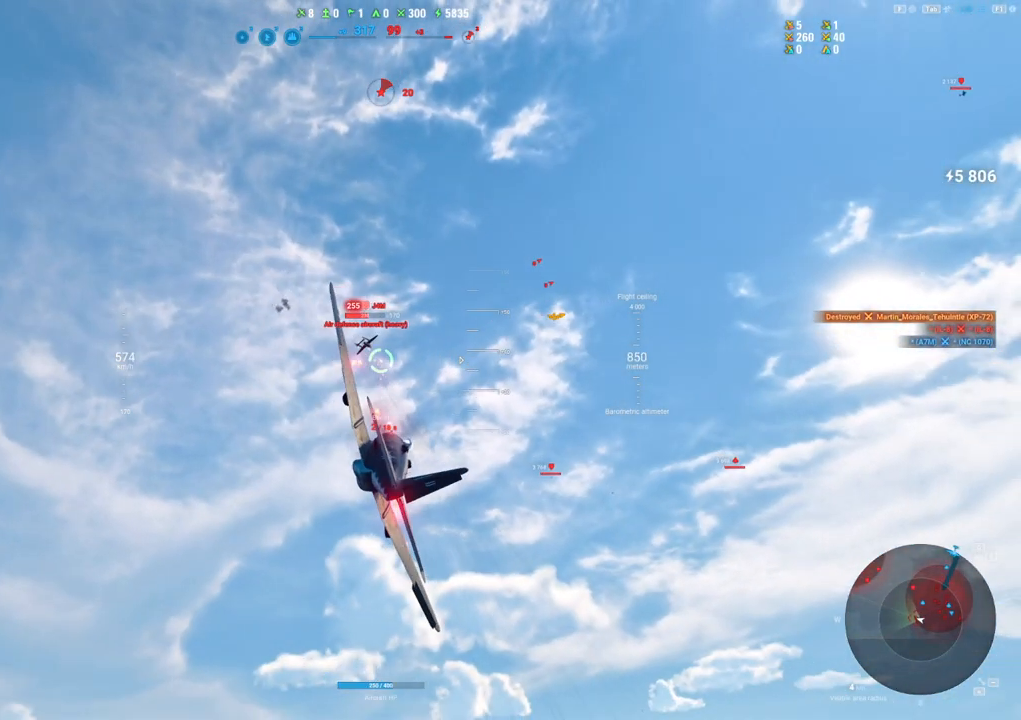
{"keys": ["d"], "mouse": ["left"], "mouse_move": "down", "events": [[117, "d", "down"]]}
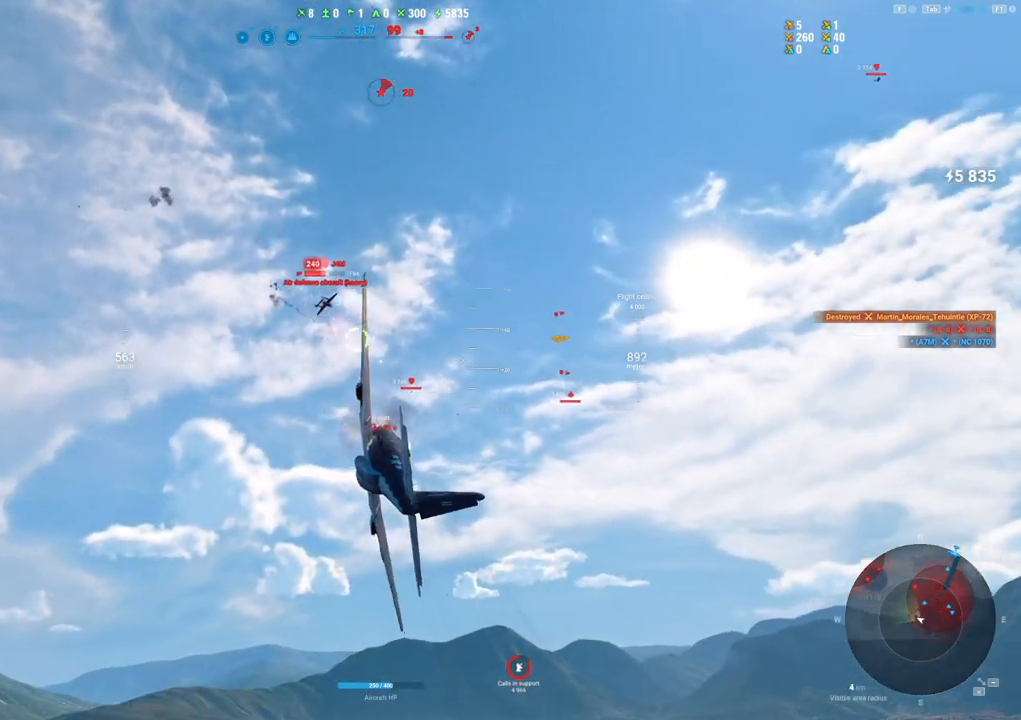
{"keys": [], "mouse": ["left"], "mouse_move": "still", "events": [[117, "d", "up"]]}
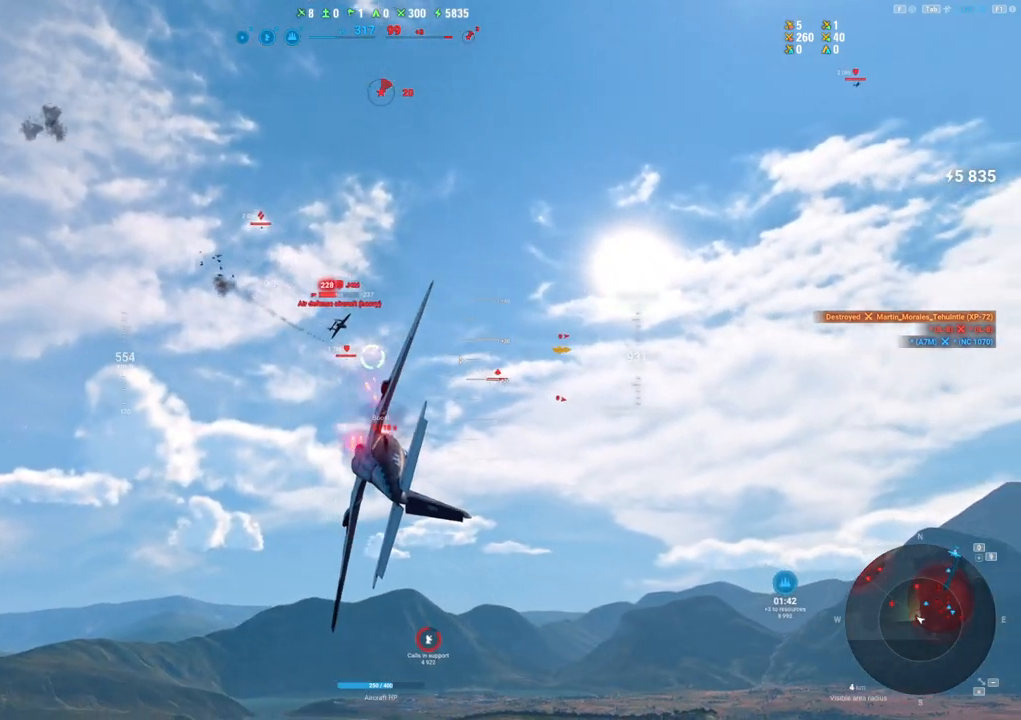
{"keys": [], "mouse": [], "mouse_move": "still", "events": [[50, "mouse_left", "up"], [134, "d", "down"], [284, "d", "up"]]}
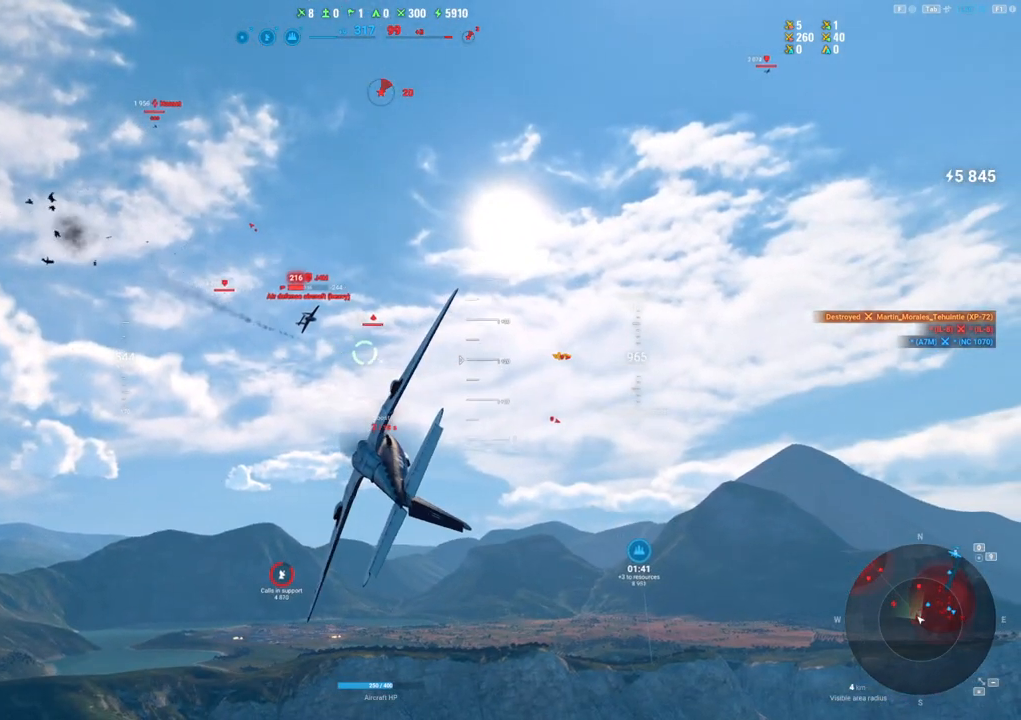
{"keys": ["d"], "mouse": ["left"], "mouse_move": "down", "events": [[334, "mouse_left", "down"], [384, "d", "down"]]}
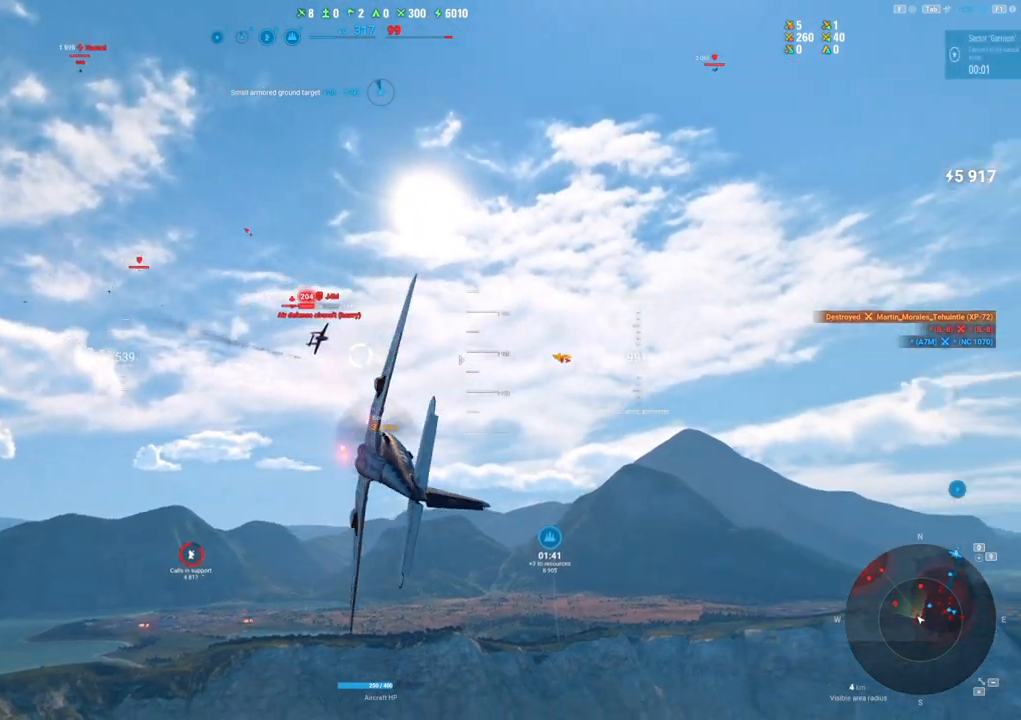
{"keys": [], "mouse": ["left"], "mouse_move": "still", "events": [[84, "d", "up"]]}
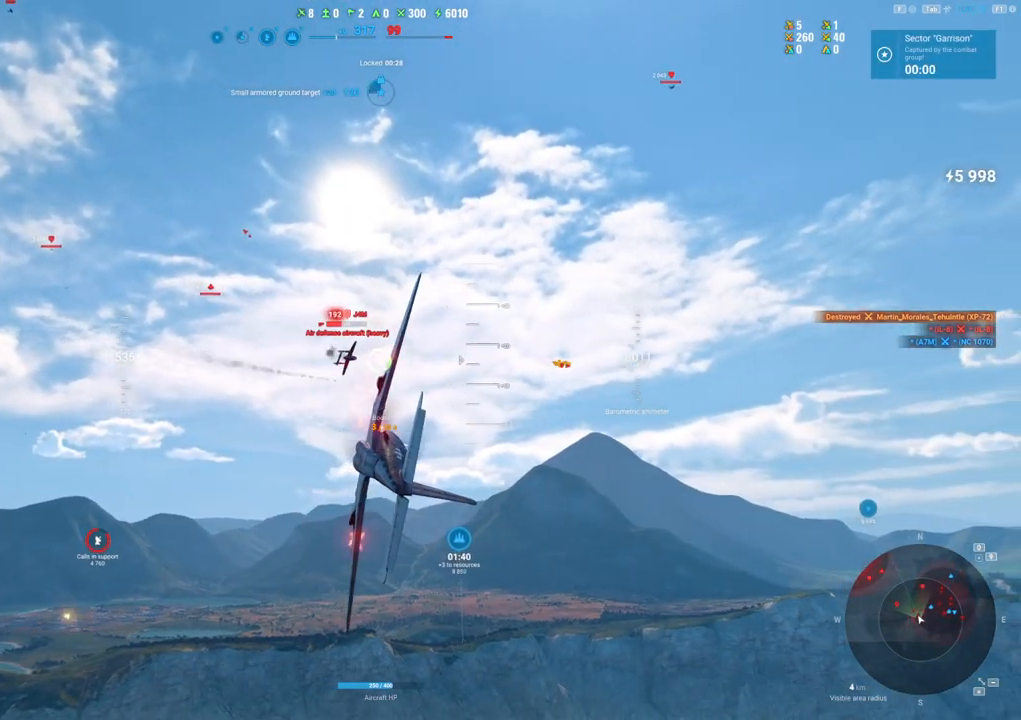
{"keys": [], "mouse": ["left"], "mouse_move": "down", "events": []}
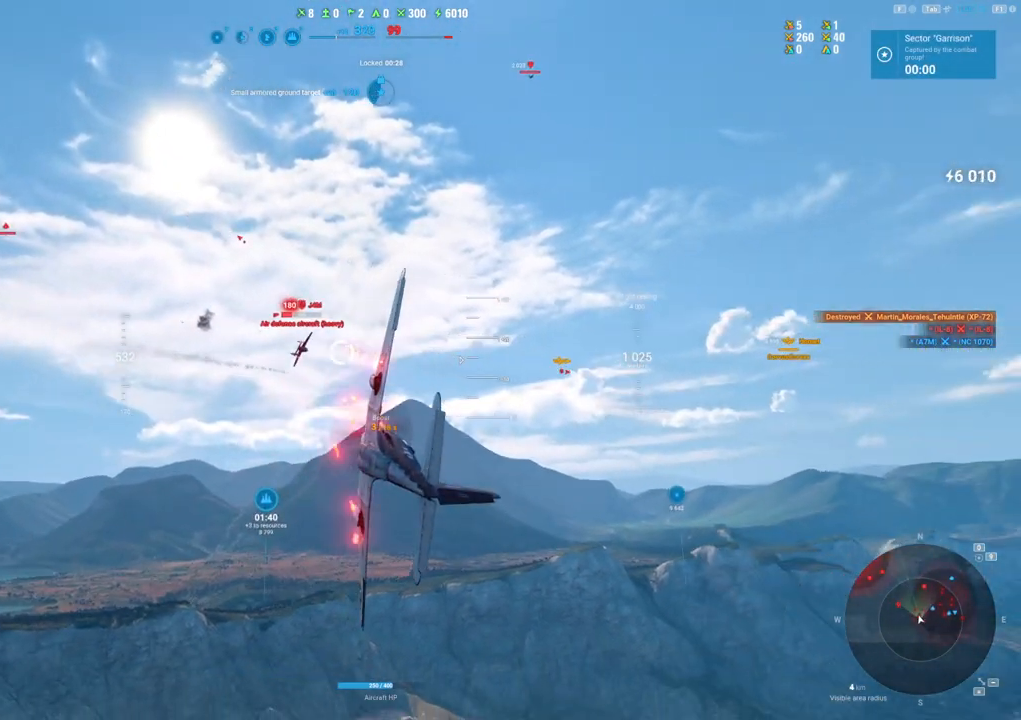
{"keys": [], "mouse": ["left"], "mouse_move": "still", "events": []}
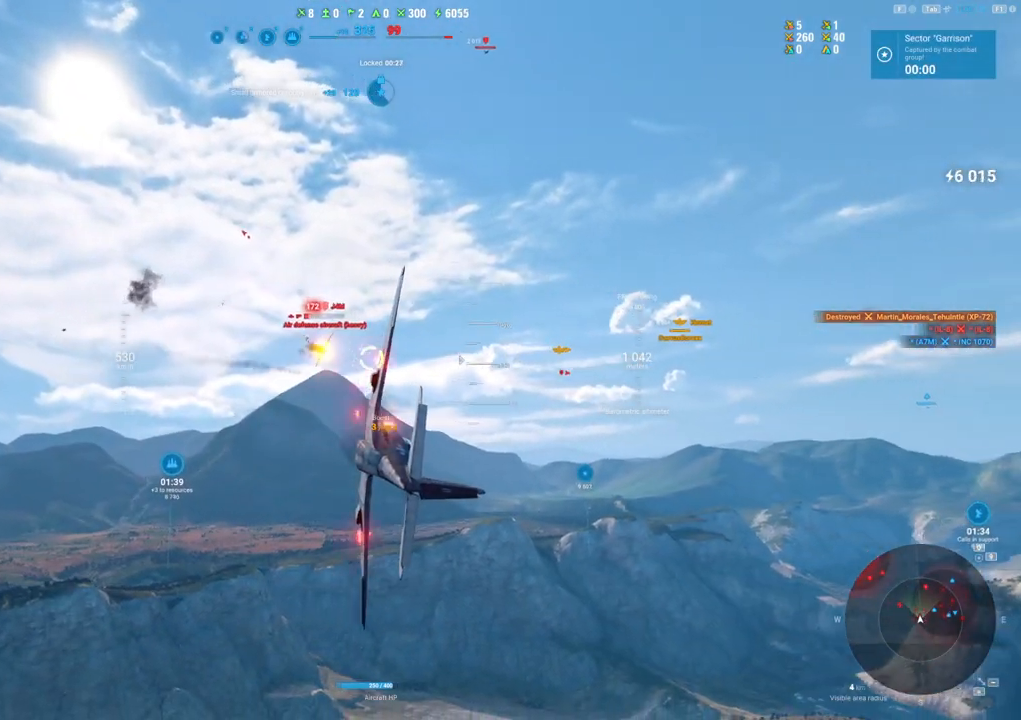
{"keys": [], "mouse": ["left"], "mouse_move": "left", "events": []}
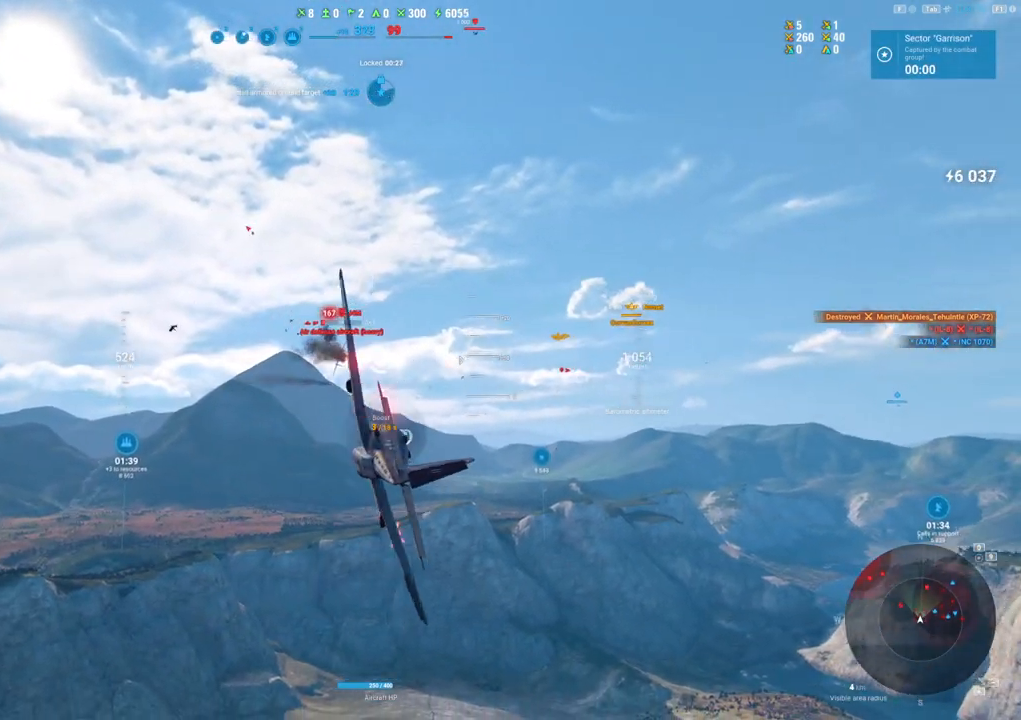
{"keys": ["a"], "mouse": ["left"], "mouse_move": "still", "events": [[84, "a", "down"]]}
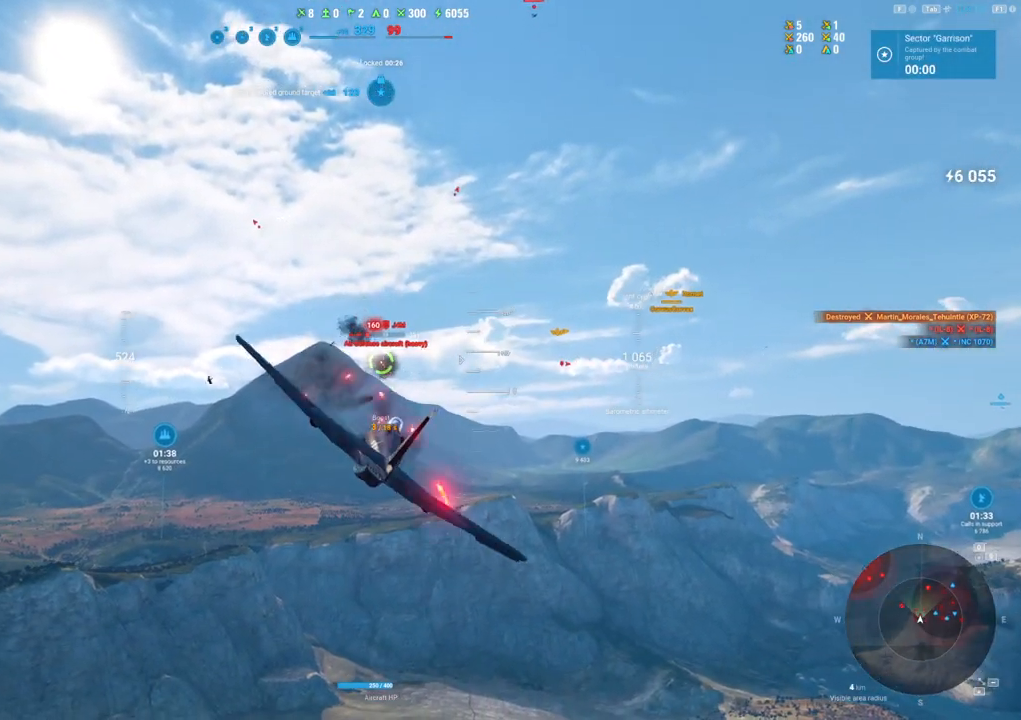
{"keys": ["a"], "mouse": ["left"], "mouse_move": "down-left", "events": []}
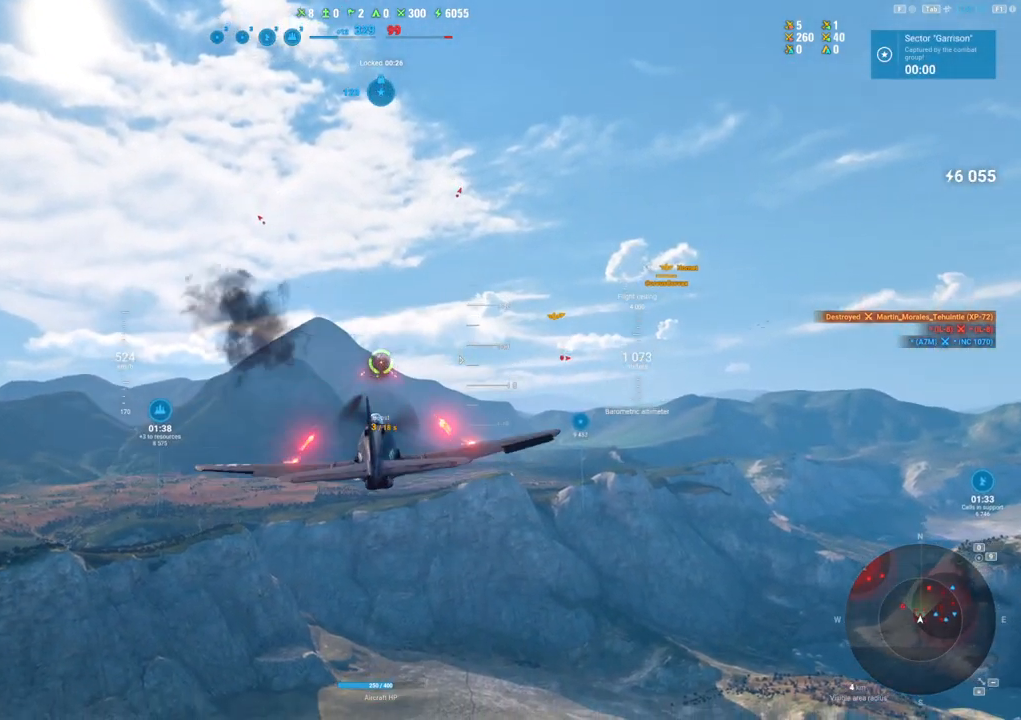
{"keys": ["s"], "mouse": [], "mouse_move": "up-left", "events": [[217, "mouse_left", "up"], [267, "a", "up"], [317, "s", "down"]]}
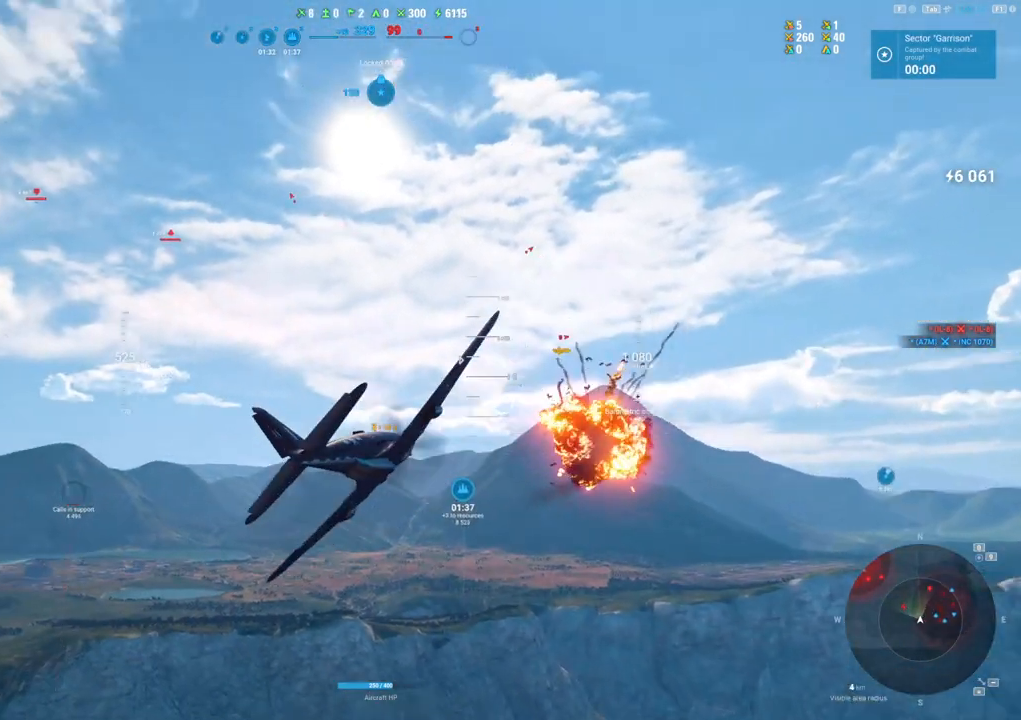
{"keys": ["s"], "mouse": [], "mouse_move": "up-left", "events": []}
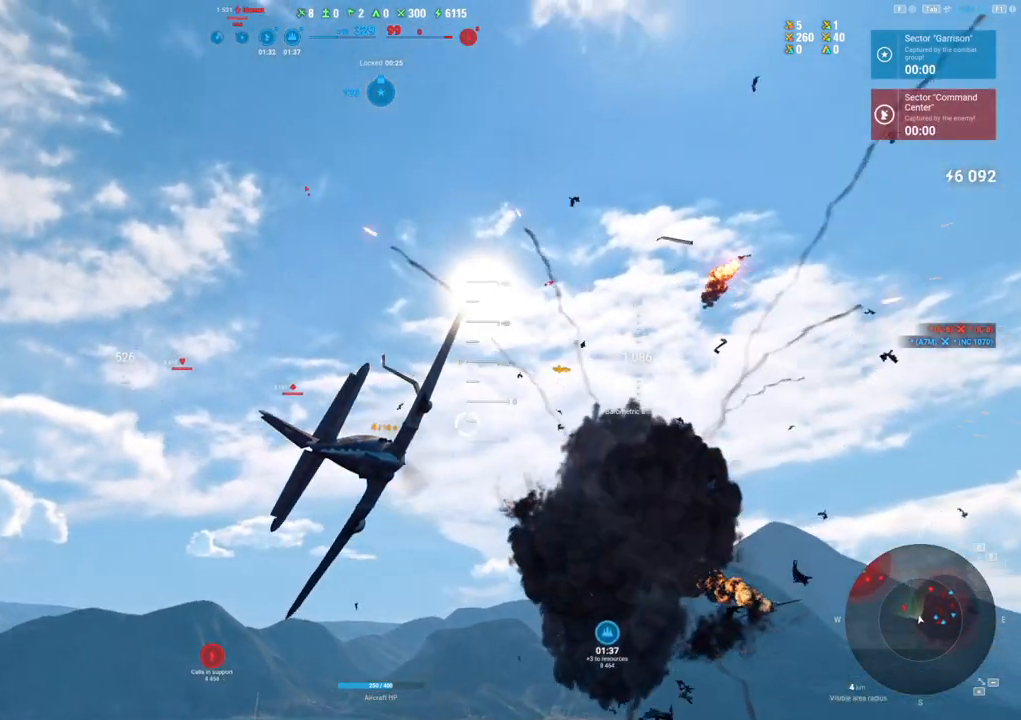
{"keys": ["s"], "mouse": [], "mouse_move": "left", "events": []}
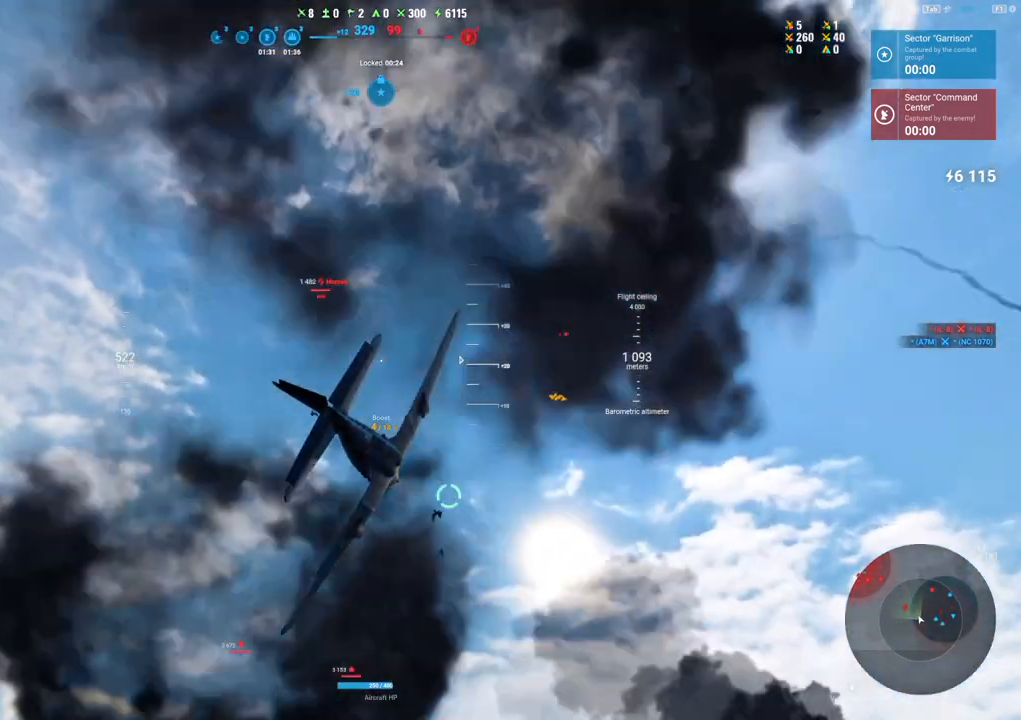
{"keys": ["shift"], "mouse": [], "mouse_move": "up-right", "events": [[217, "s", "up"], [267, "shift", "down"]]}
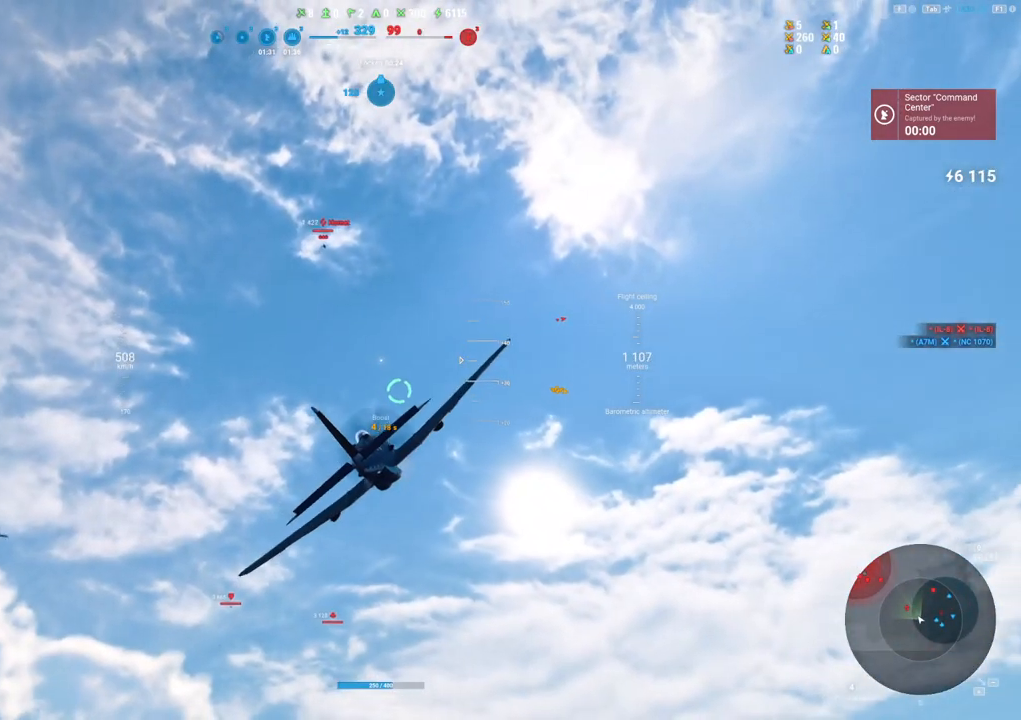
{"keys": ["d", "shift"], "mouse": [], "mouse_move": "up-right", "events": [[234, "d", "down"]]}
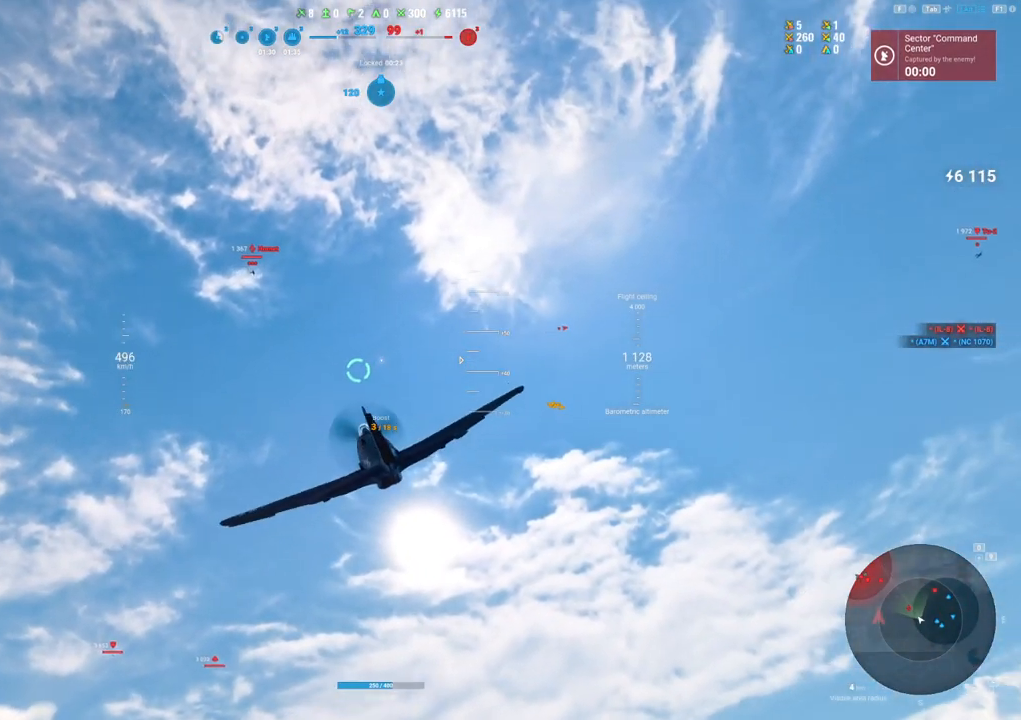
{"keys": ["shift"], "mouse": [], "mouse_move": "still", "events": [[167, "d", "up"]]}
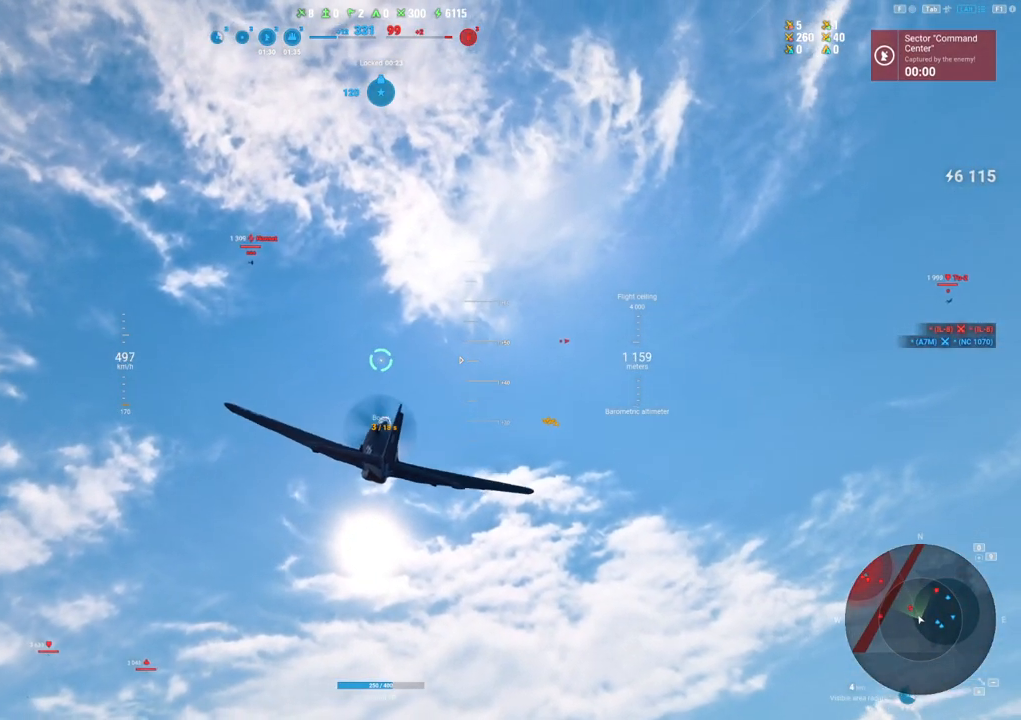
{"keys": ["shift"], "mouse": [], "mouse_move": "right", "events": []}
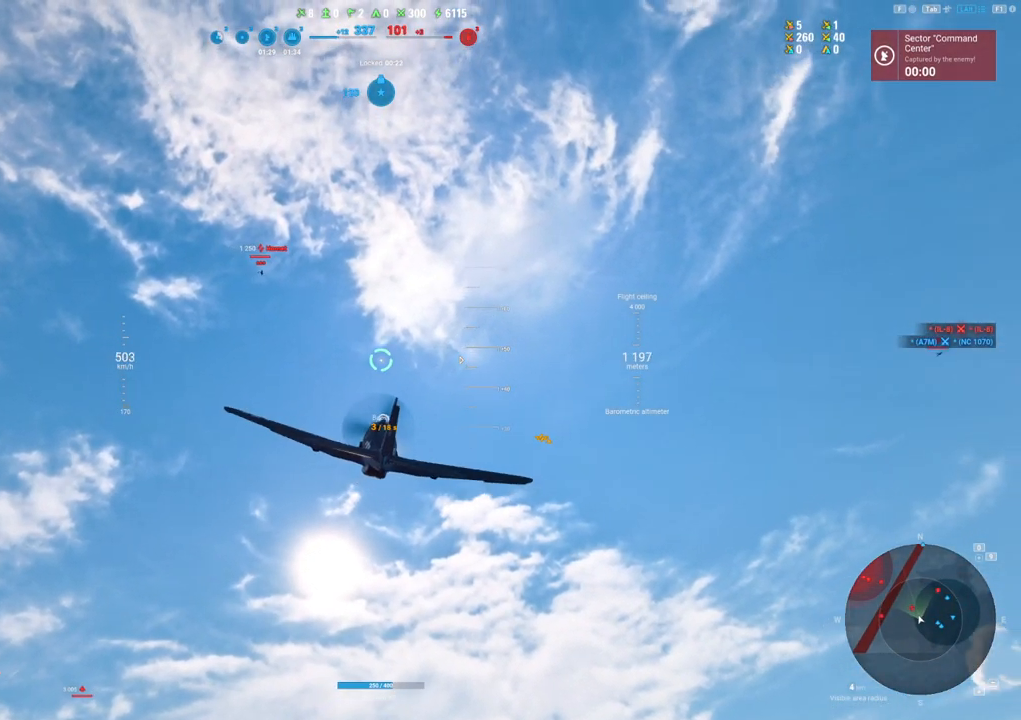
{"keys": ["shift"], "mouse": [], "mouse_move": "still", "events": []}
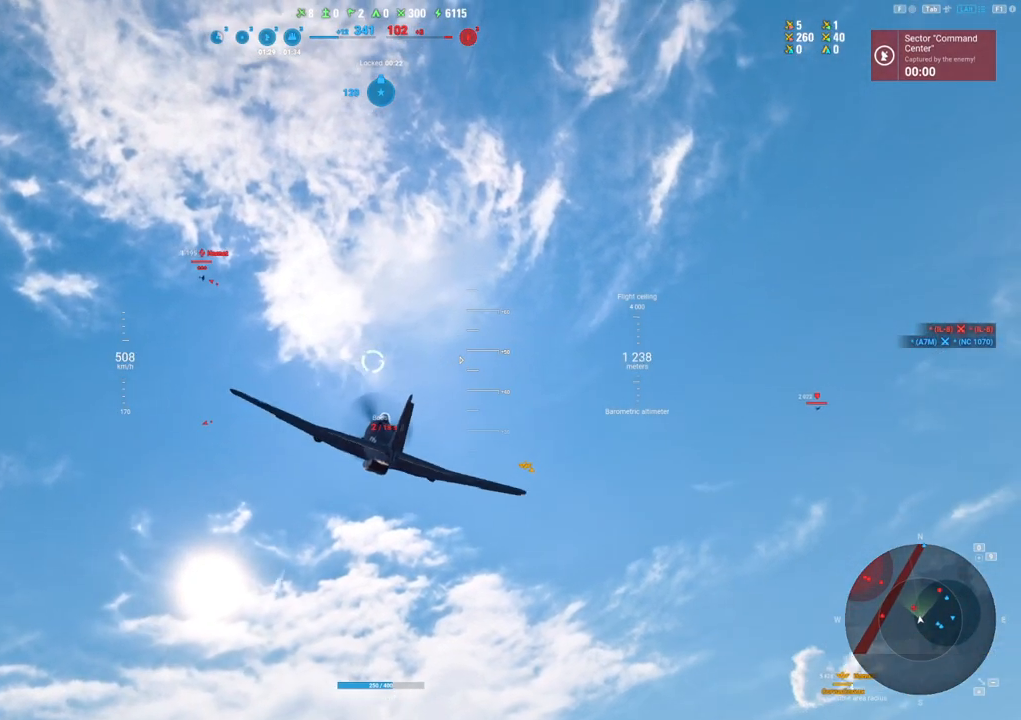
{"keys": ["shift"], "mouse": [], "mouse_move": "down-right", "events": []}
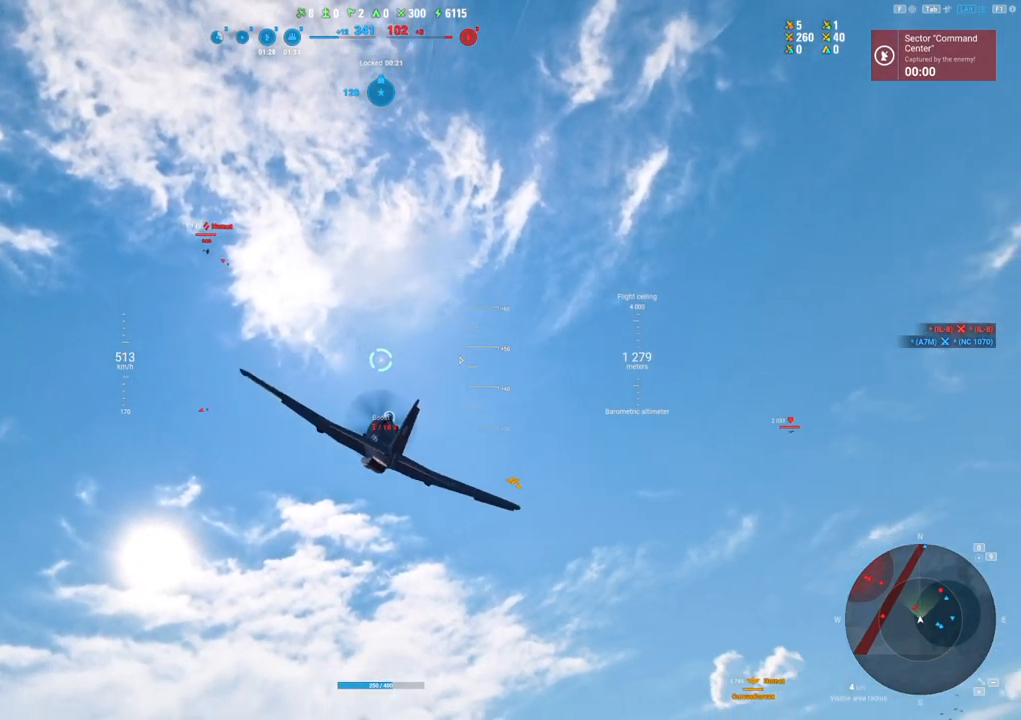
{"keys": ["shift"], "mouse": [], "mouse_move": "still", "events": []}